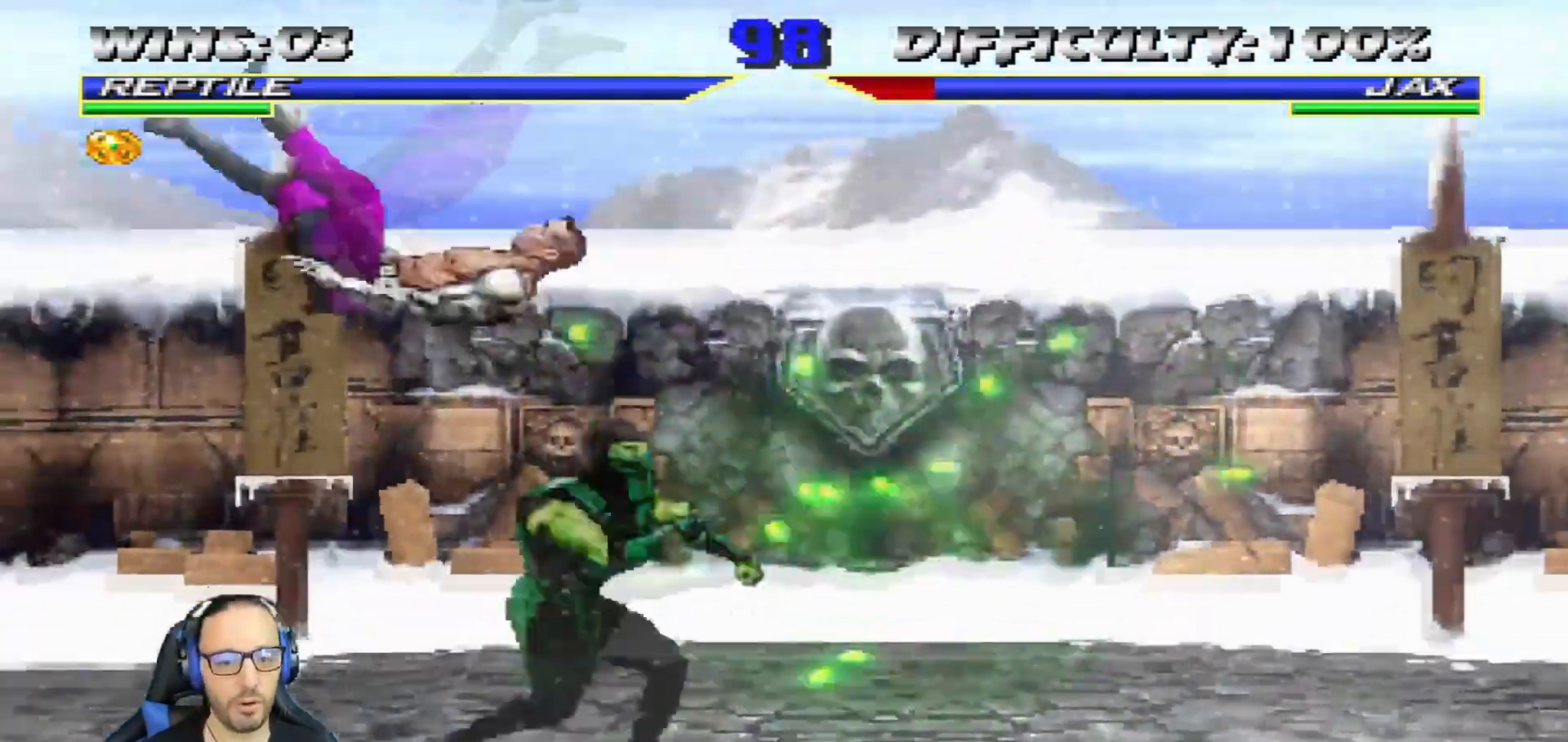
Gameplay with a controller (PlayStation layout); each line is a JSON object with the inputs held at the frame after it. "events" lists button and stick changes between this image and that frame as [ms after this image, input, new state], when the widget could be followed in between.
{"buttons": ["CIRCLE", "L1", "DPAD_RIGHT"], "left_stick": "center", "right_stick": "center", "events": [[150, "DPAD_RIGHT", "down"], [150, "L1", "down"], [201, "CIRCLE", "down"], [301, "CIRCLE", "up"], [351, "CIRCLE", "down"]]}
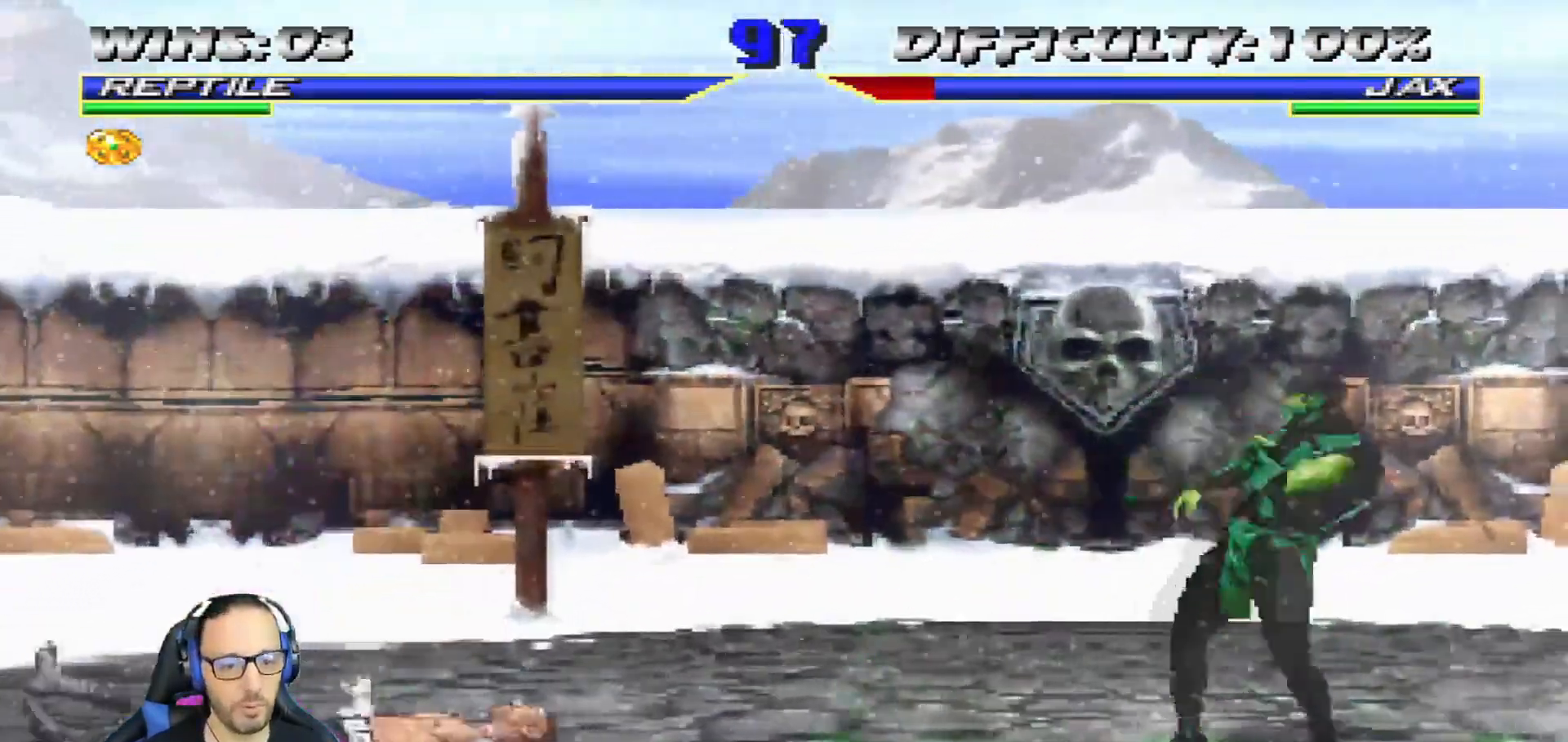
{"buttons": ["DPAD_LEFT"], "left_stick": "center", "right_stick": "center"}
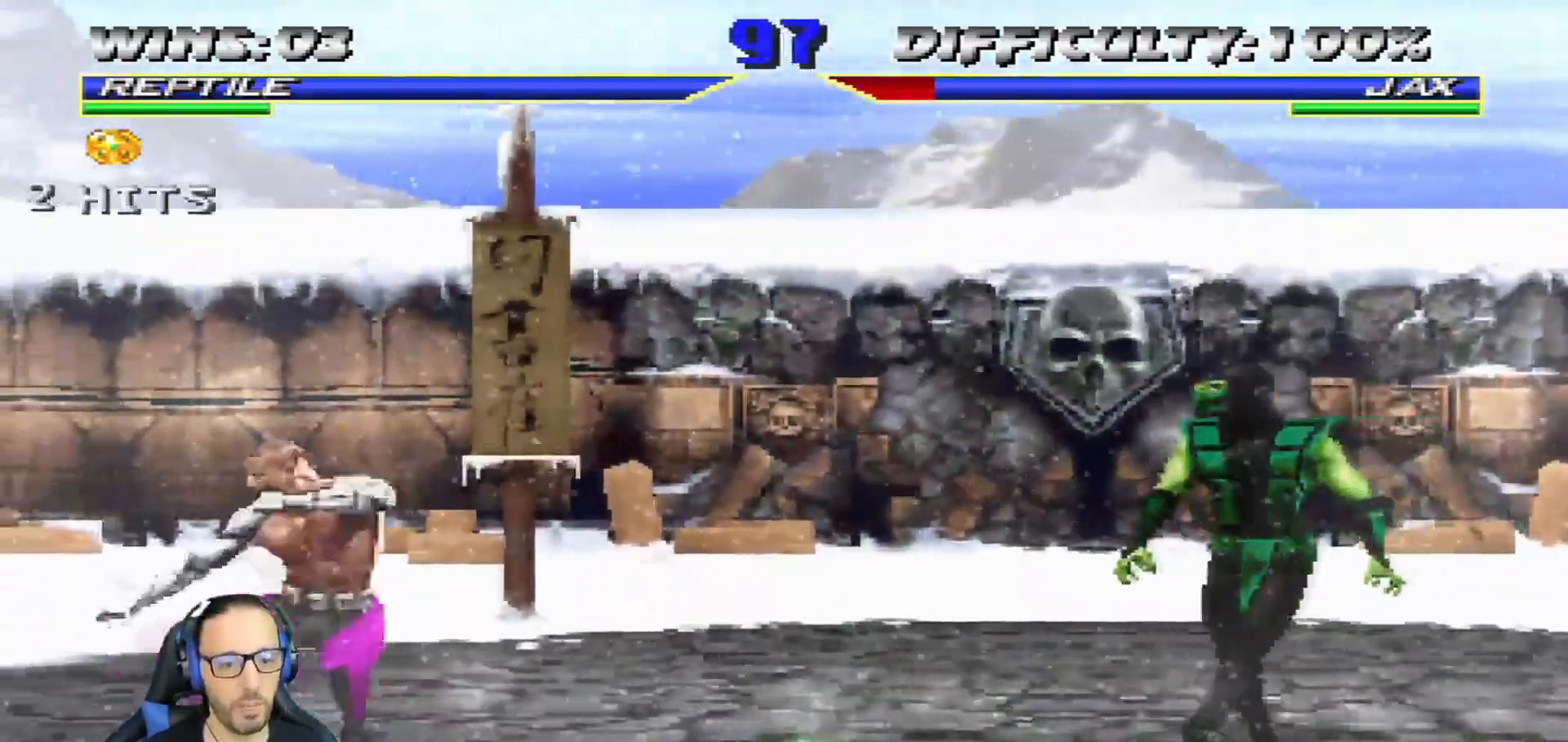
{"buttons": [], "left_stick": "center", "right_stick": "center", "events": [[17, "L1", "down"], [34, "DPAD_UP", "down"], [351, "DPAD_LEFT", "up"], [367, "DPAD_UP", "up"], [367, "TRIANGLE", "down"], [434, "L1", "up"], [501, "TRIANGLE", "up"]]}
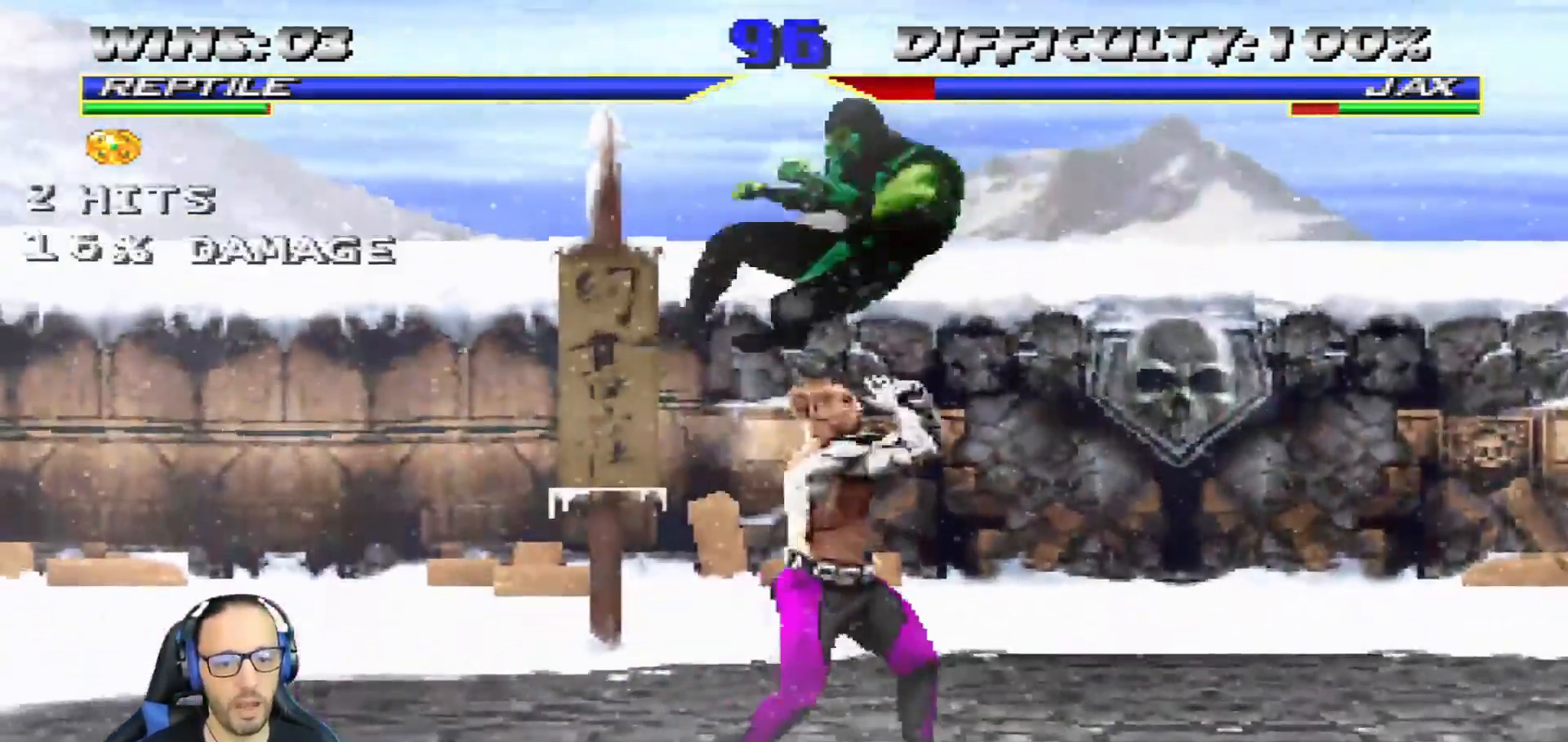
{"buttons": ["L1", "R1", "DPAD_DOWN", "DPAD_RIGHT"], "left_stick": "center", "right_stick": "center"}
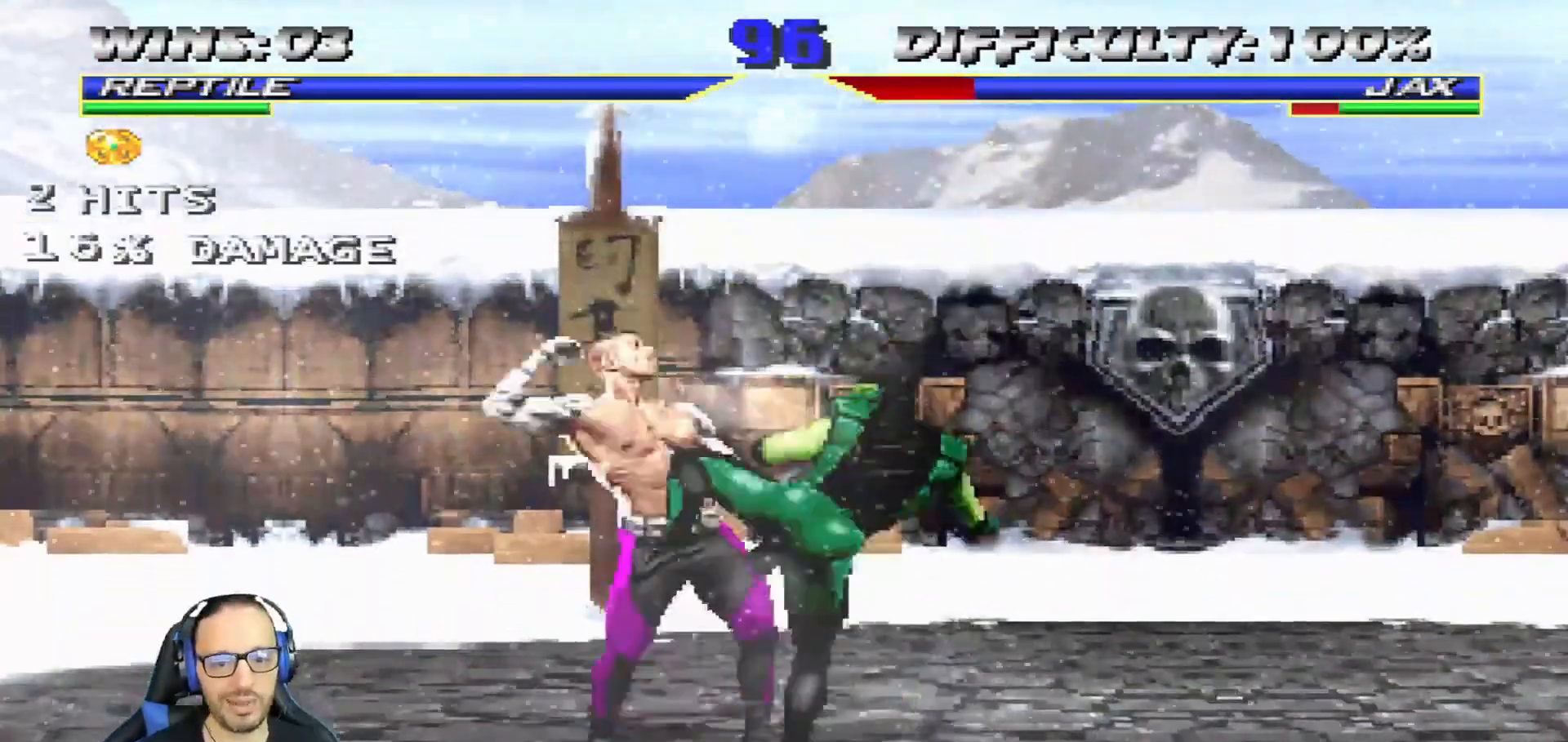
{"buttons": ["L1", "R1", "DPAD_DOWN", "DPAD_RIGHT"], "left_stick": "center", "right_stick": "center", "events": [[284, "DPAD_DOWN", "up"], [317, "DPAD_RIGHT", "up"], [334, "L1", "up"], [351, "R1", "up"], [417, "DPAD_DOWN", "down"], [434, "DPAD_RIGHT", "down"], [434, "L1", "down"], [451, "R1", "down"]]}
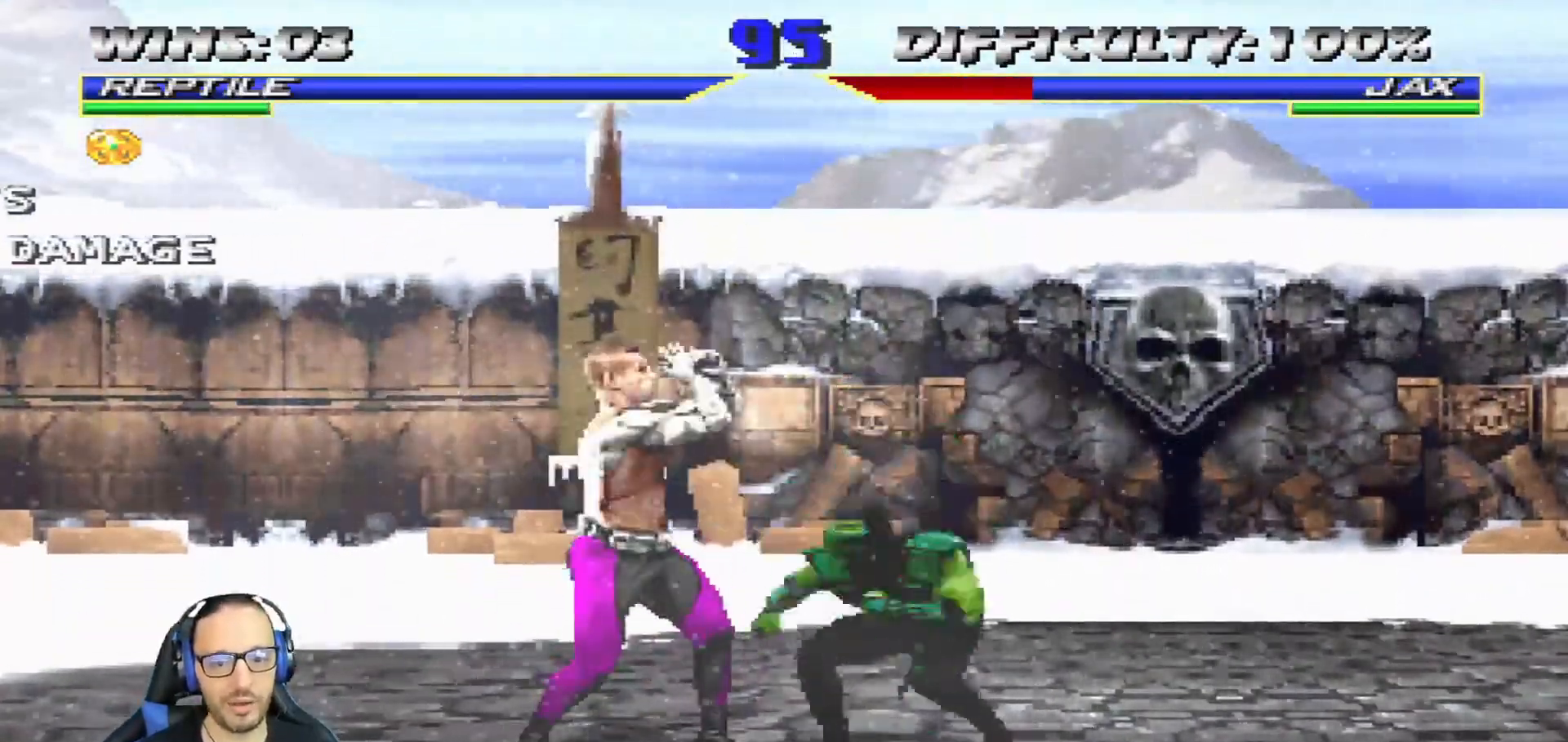
{"buttons": ["L1", "R1", "DPAD_RIGHT"], "left_stick": "center", "right_stick": "center", "events": [[484, "DPAD_DOWN", "up"]]}
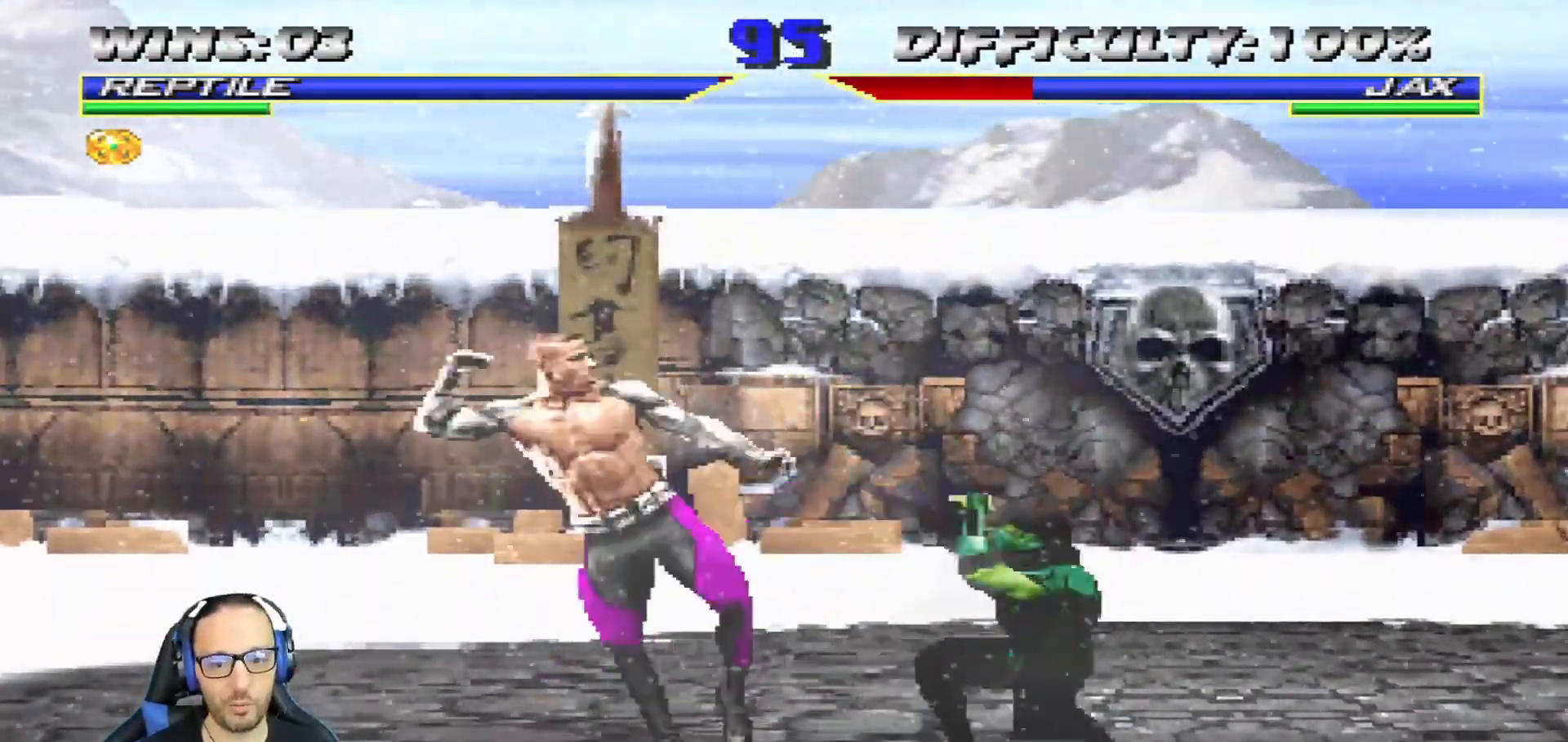
{"buttons": [], "left_stick": "center", "right_stick": "center", "events": [[33, "L1", "up"], [83, "CIRCLE", "down"], [83, "CROSS", "down"], [133, "SQUARE", "down"], [350, "CROSS", "up"], [383, "CIRCLE", "up"], [433, "SQUARE", "up"], [450, "DPAD_RIGHT", "up"], [450, "R1", "up"]]}
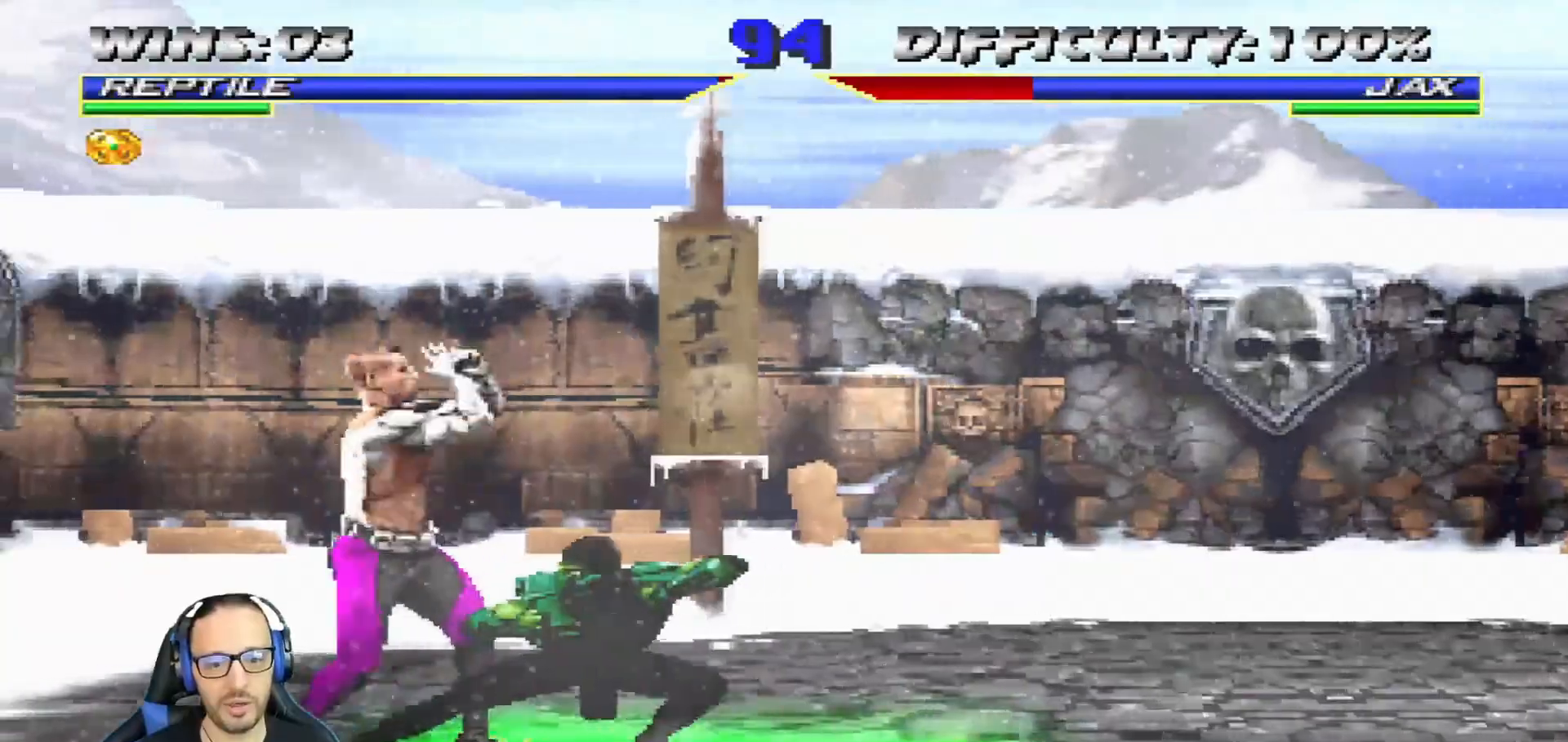
{"buttons": ["L1", "R1", "DPAD_DOWN", "DPAD_RIGHT"], "left_stick": "center", "right_stick": "center", "events": [[200, "DPAD_DOWN", "down"], [200, "L1", "down"], [200, "R1", "down"], [217, "DPAD_RIGHT", "down"]]}
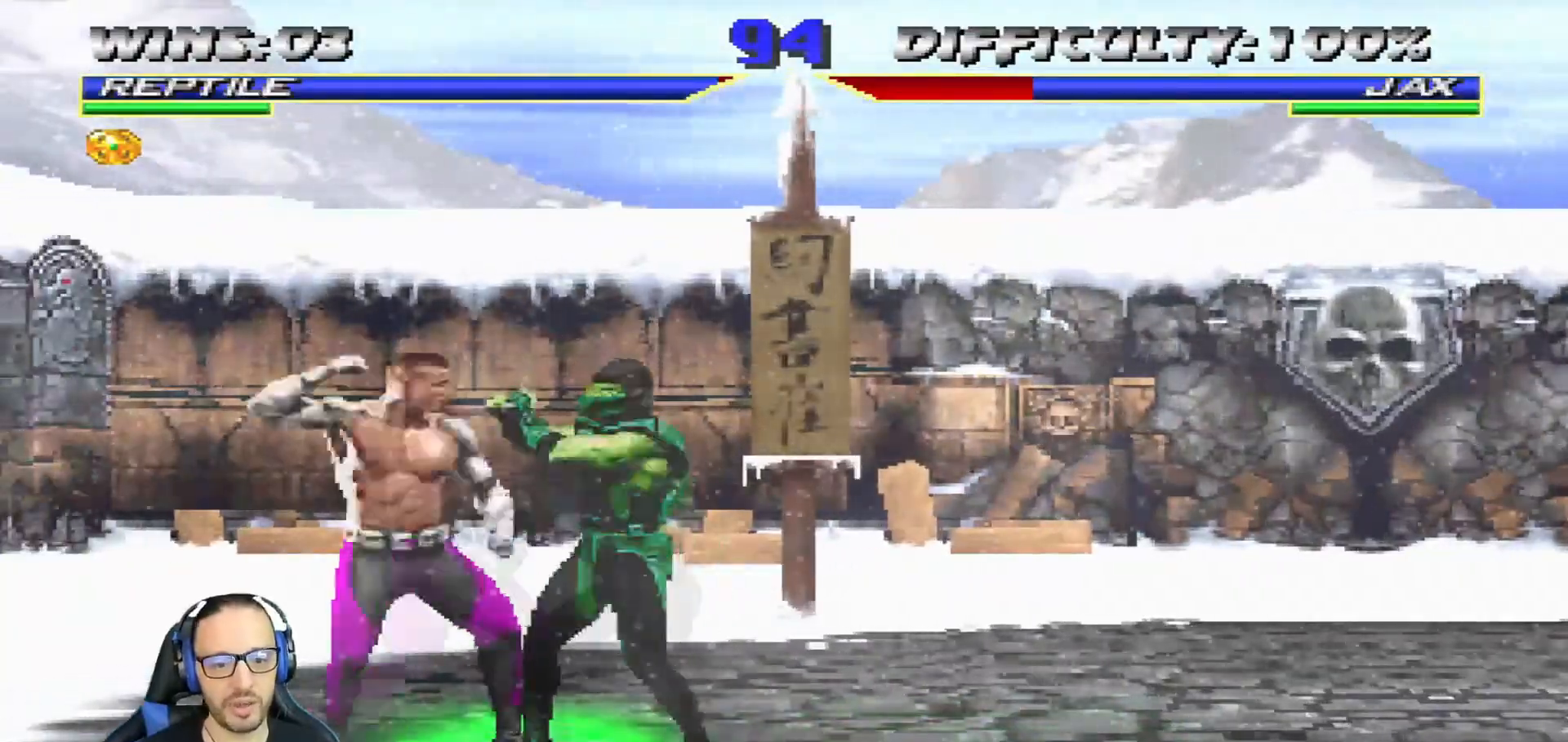
{"buttons": ["L1", "R1", "DPAD_DOWN", "DPAD_RIGHT"], "left_stick": "center", "right_stick": "center", "events": []}
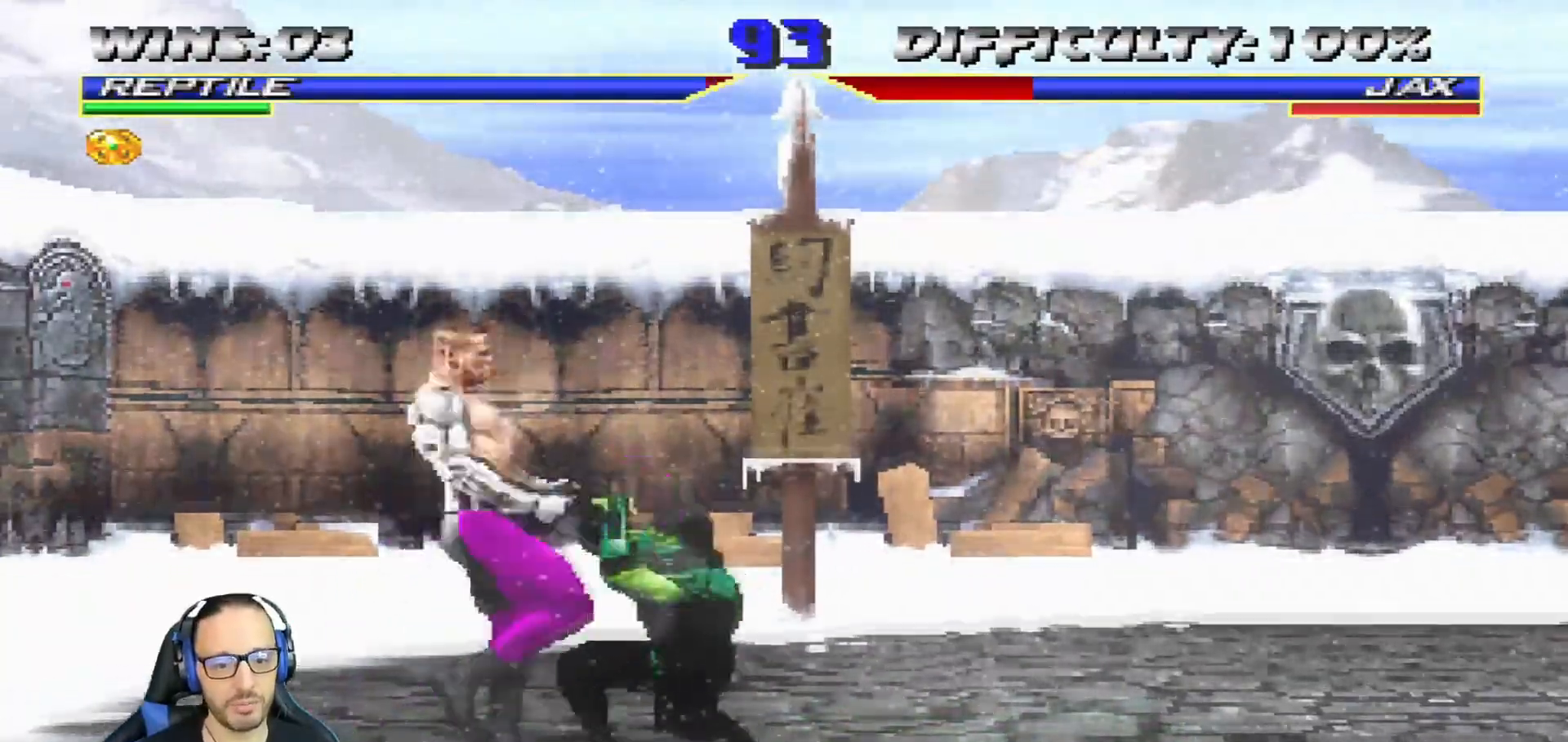
{"buttons": ["L1", "R1", "DPAD_DOWN", "DPAD_RIGHT"], "left_stick": "center", "right_stick": "center", "events": [[134, "R2", "down"], [217, "R2", "up"]]}
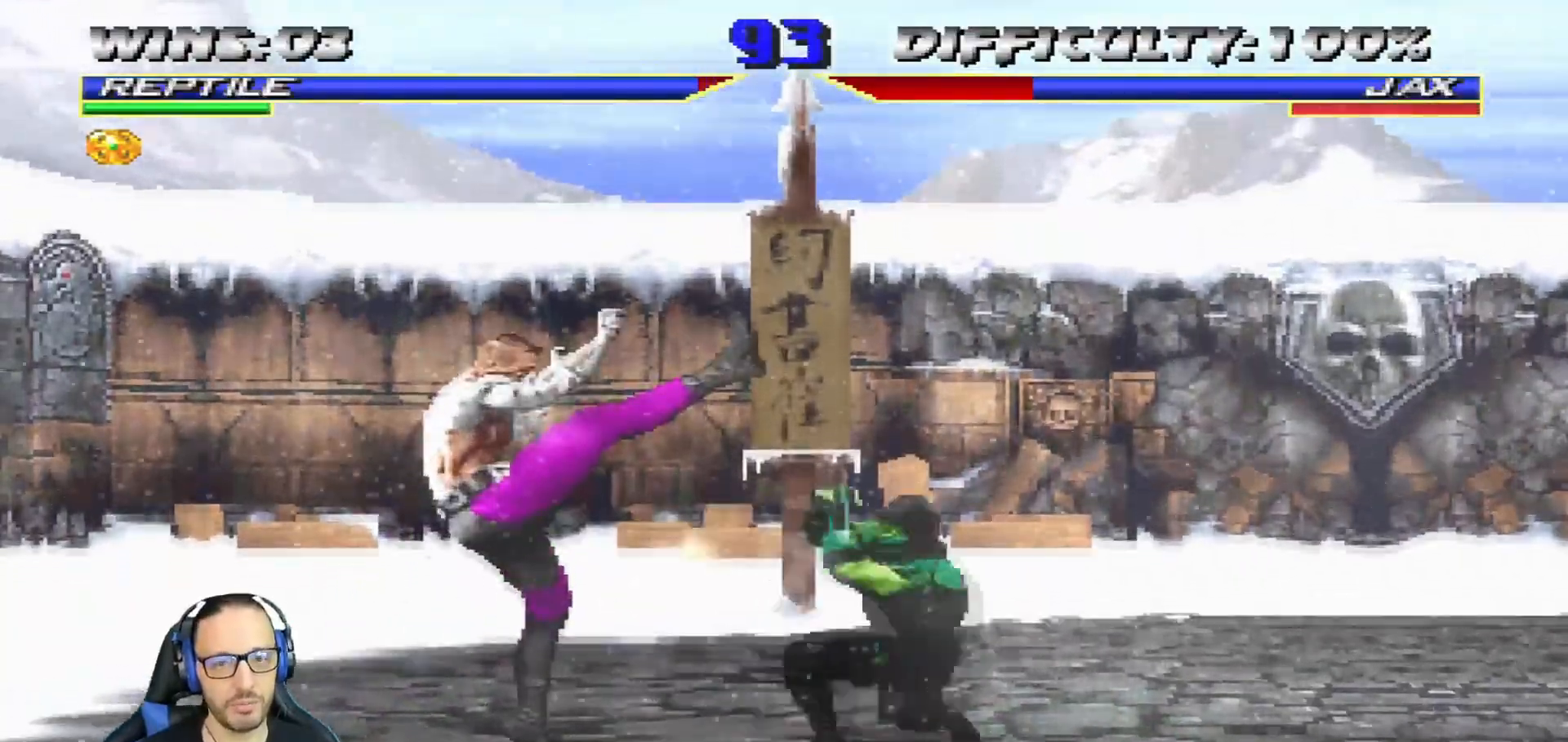
{"buttons": ["R1", "R2", "DPAD_RIGHT"], "left_stick": "center", "right_stick": "center", "events": [[133, "DPAD_DOWN", "up"], [183, "L1", "up"], [200, "CIRCLE", "down"], [200, "CROSS", "down"], [333, "SQUARE", "down"], [350, "SQUARE", "up"], [417, "SQUARE", "down"], [467, "SQUARE", "up"], [483, "CROSS", "up"], [483, "R2", "down"], [500, "CIRCLE", "up"]]}
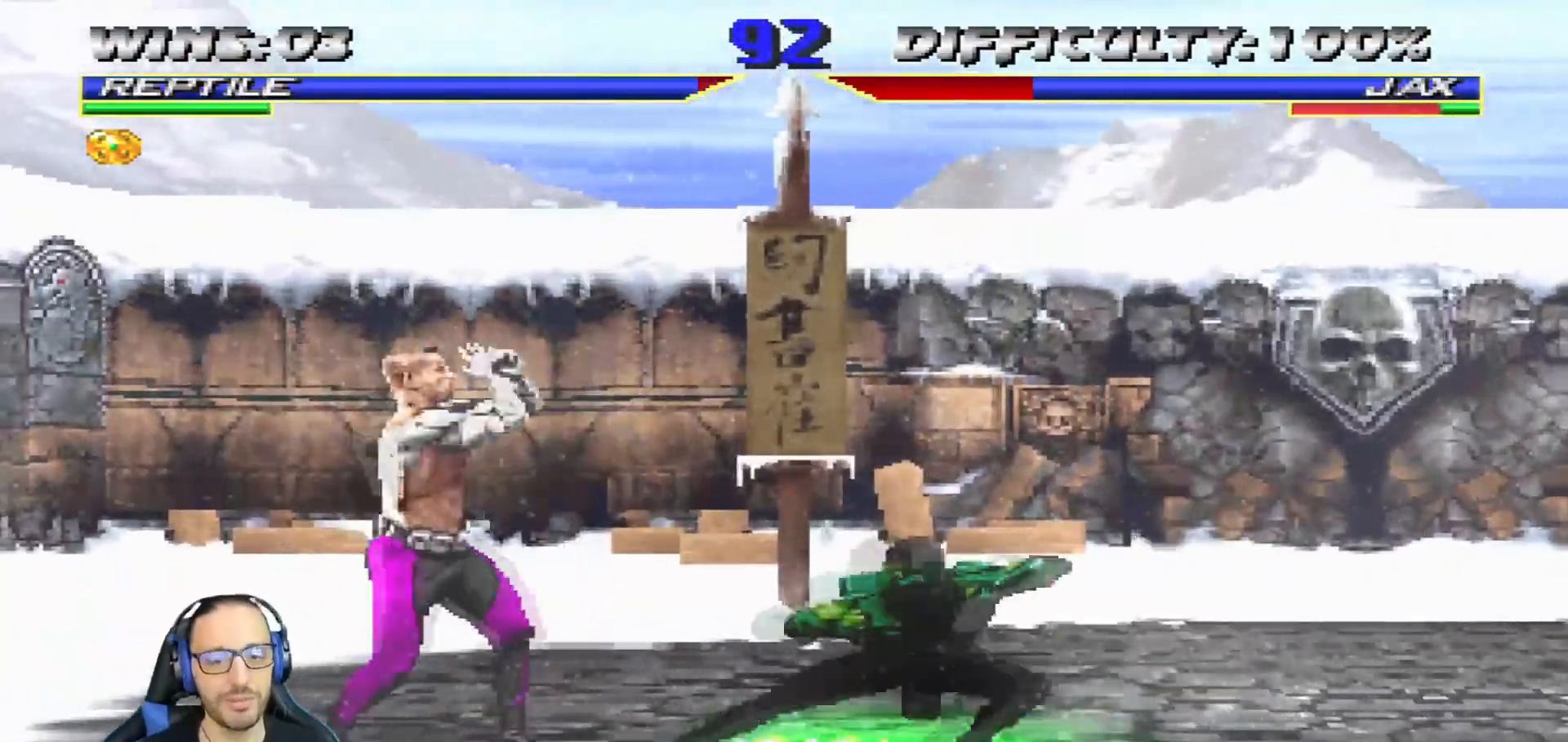
{"buttons": ["L1", "DPAD_UP", "DPAD_LEFT"], "left_stick": "center", "right_stick": "center", "events": [[33, "DPAD_RIGHT", "up"], [50, "R1", "up"], [67, "R2", "up"], [350, "L1", "down"], [367, "DPAD_DOWN", "down"], [384, "DPAD_DOWN", "up"], [401, "DPAD_LEFT", "down"], [401, "DPAD_UP", "down"]]}